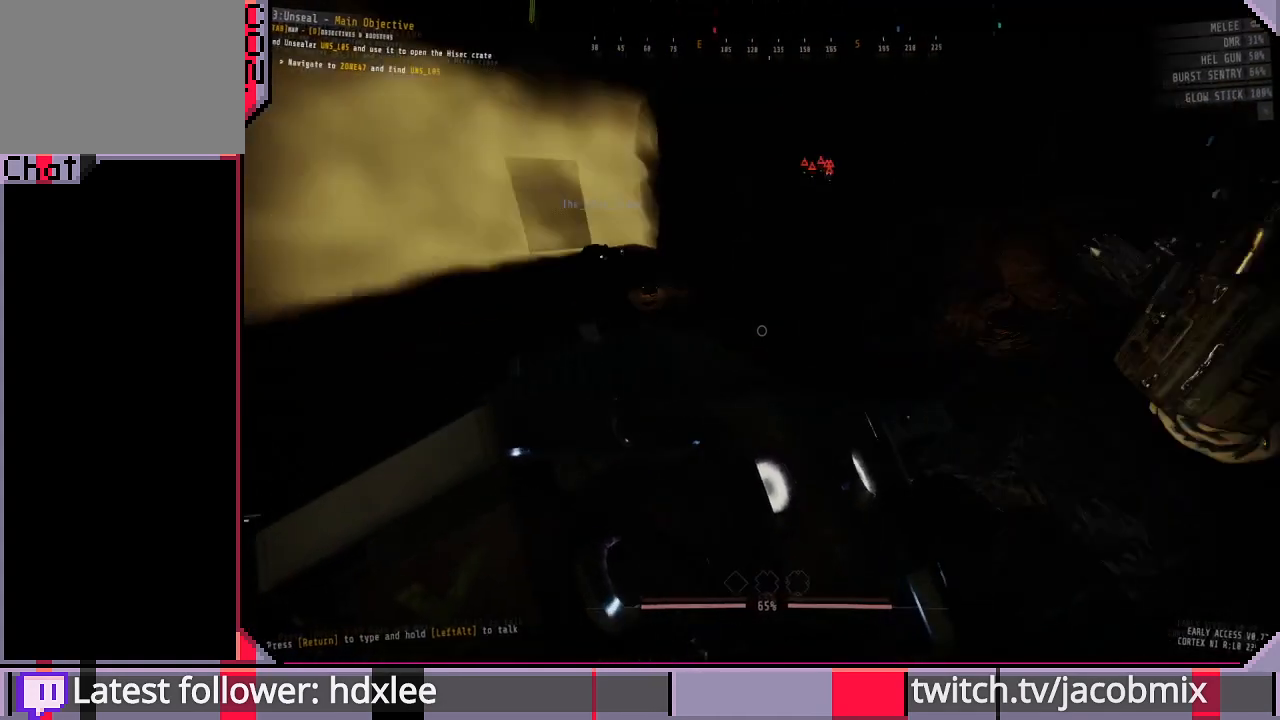
Gameplay with keyboard and mouse; each line is a JSON object with the keys and mouse buttons held at the frame after it. "events" lists presses ("down") and releases ("up") of "a", "c", "ctrl", "d", "e", "f", "q", "r", "s", "shift", "space", "t", "tab", "w", "x", "z", "mouse_left" and "mouse_mb4" between this image and that frame as [ms after this image, input, new state], when the widget could be followed in between. "mouse_left", "mouse_mb4" = the "left", "mb4" buttons of the "mouse" list. No other keys are recorded. Mouse movement is not recorded. Not read: mouse_wheel.
{"keys": ["ctrl", "w"], "mouse": [], "events": [[100, "a", "up"], [433, "ctrl", "down"]]}
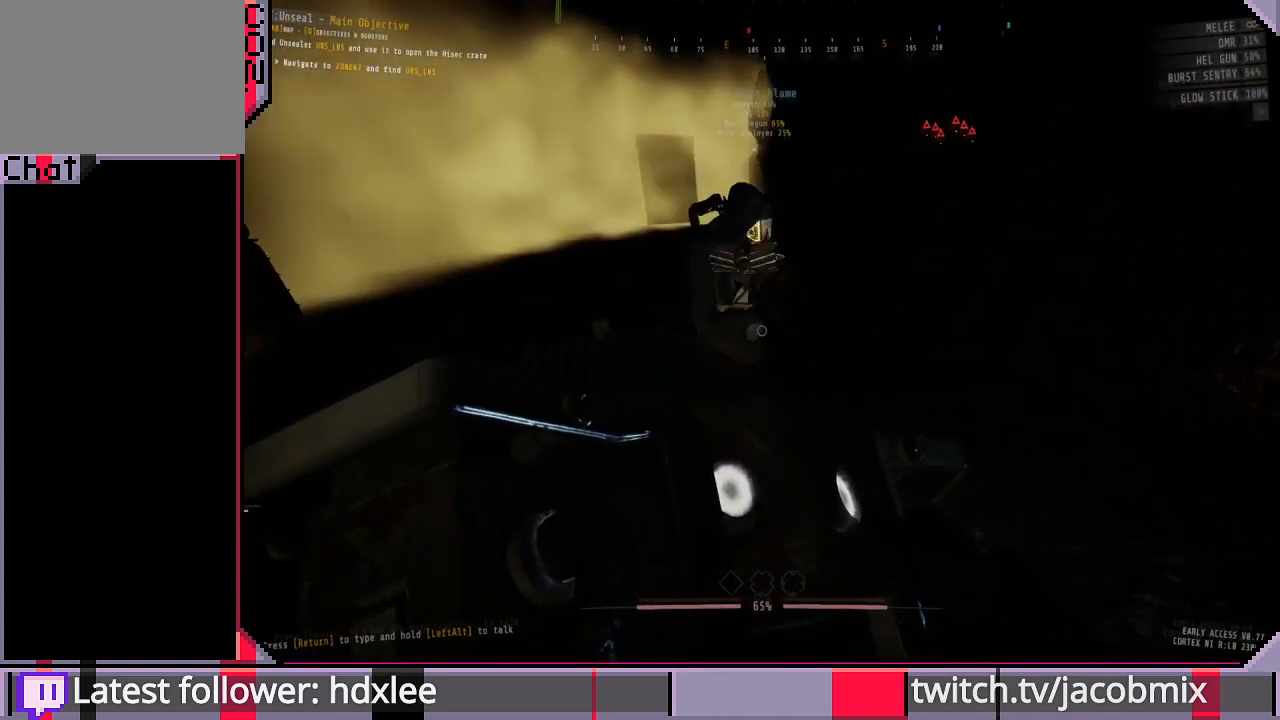
{"keys": [], "mouse": [], "events": [[133, "ctrl", "up"], [200, "w", "up"], [267, "a", "down"], [367, "a", "up"]]}
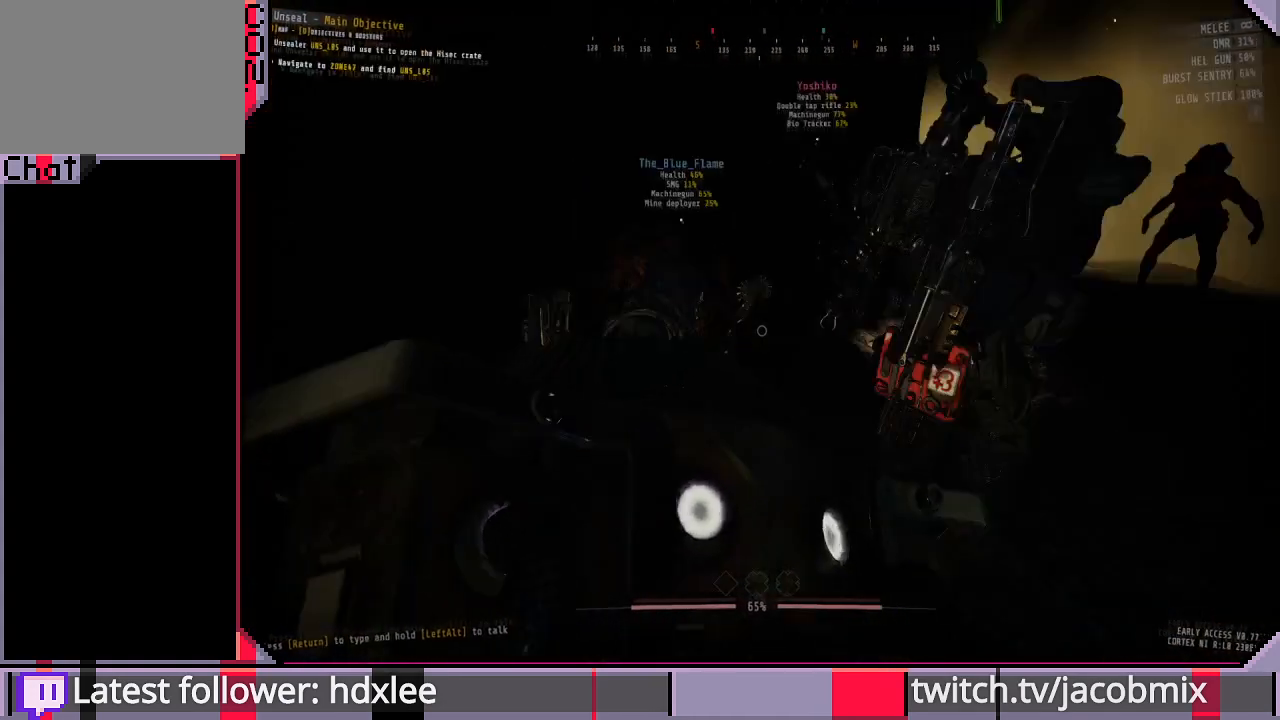
{"keys": ["d"], "mouse": [], "events": [[33, "w", "down"], [67, "d", "down"], [133, "w", "up"], [167, "d", "up"], [367, "d", "down"]]}
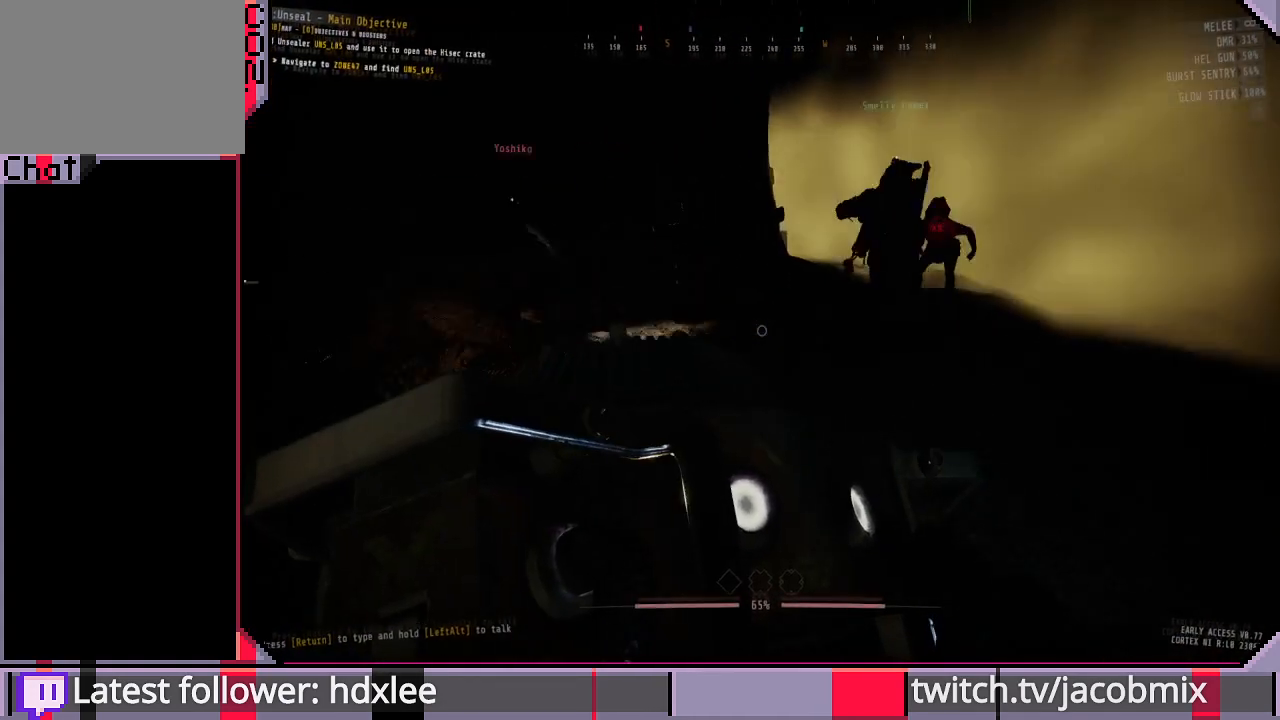
{"keys": ["w"], "mouse": [], "events": [[33, "d", "up"], [33, "w", "down"], [267, "a", "down"], [367, "a", "up"]]}
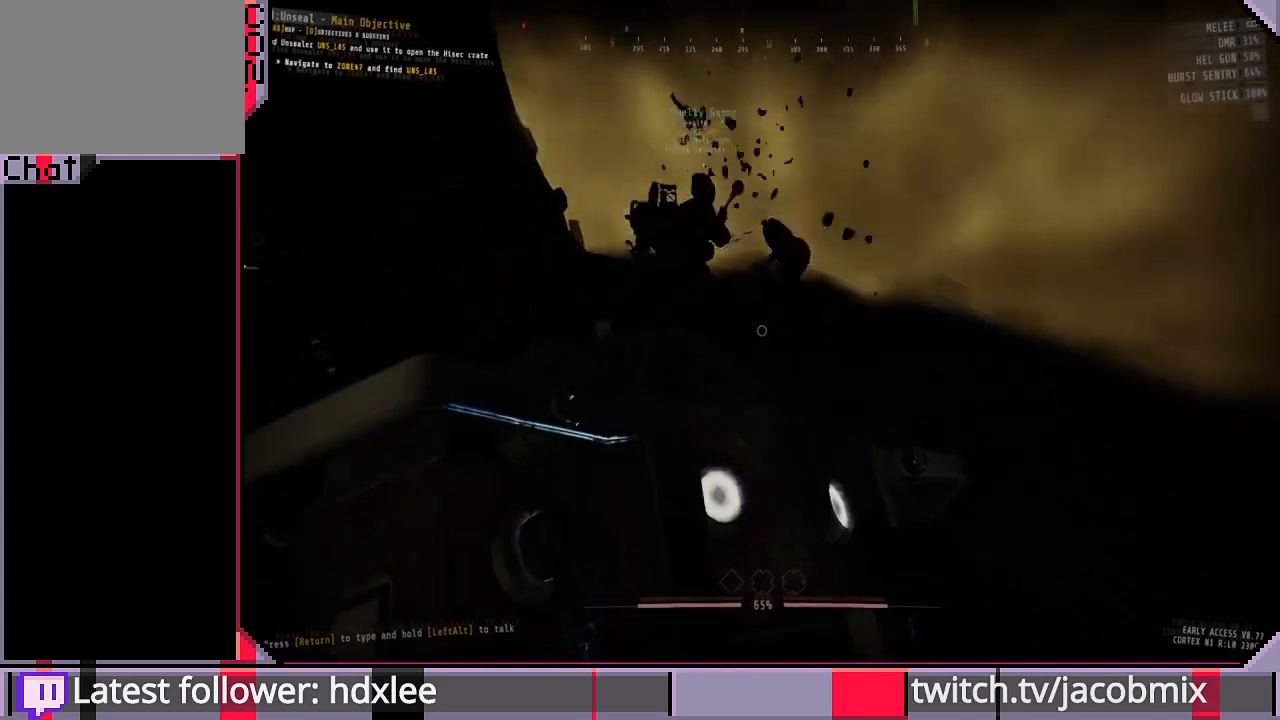
{"keys": [], "mouse": []}
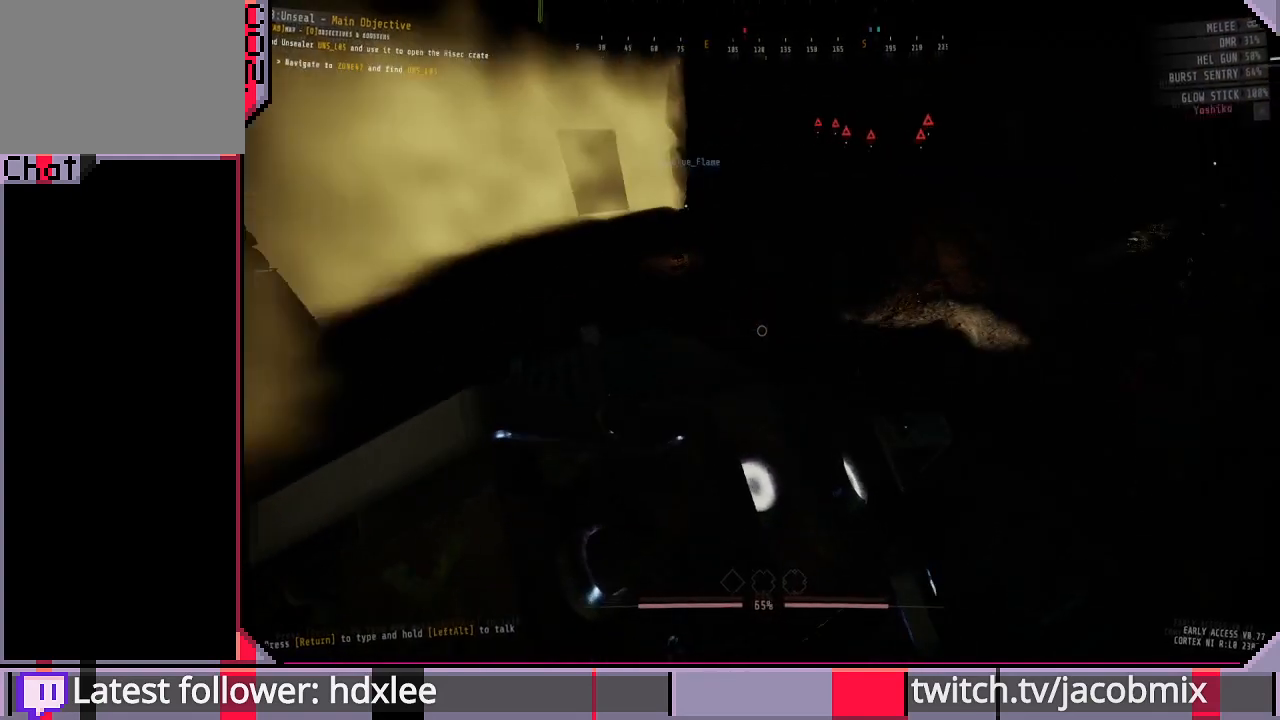
{"keys": [], "mouse": [], "events": [[67, "a", "down"], [367, "a", "up"]]}
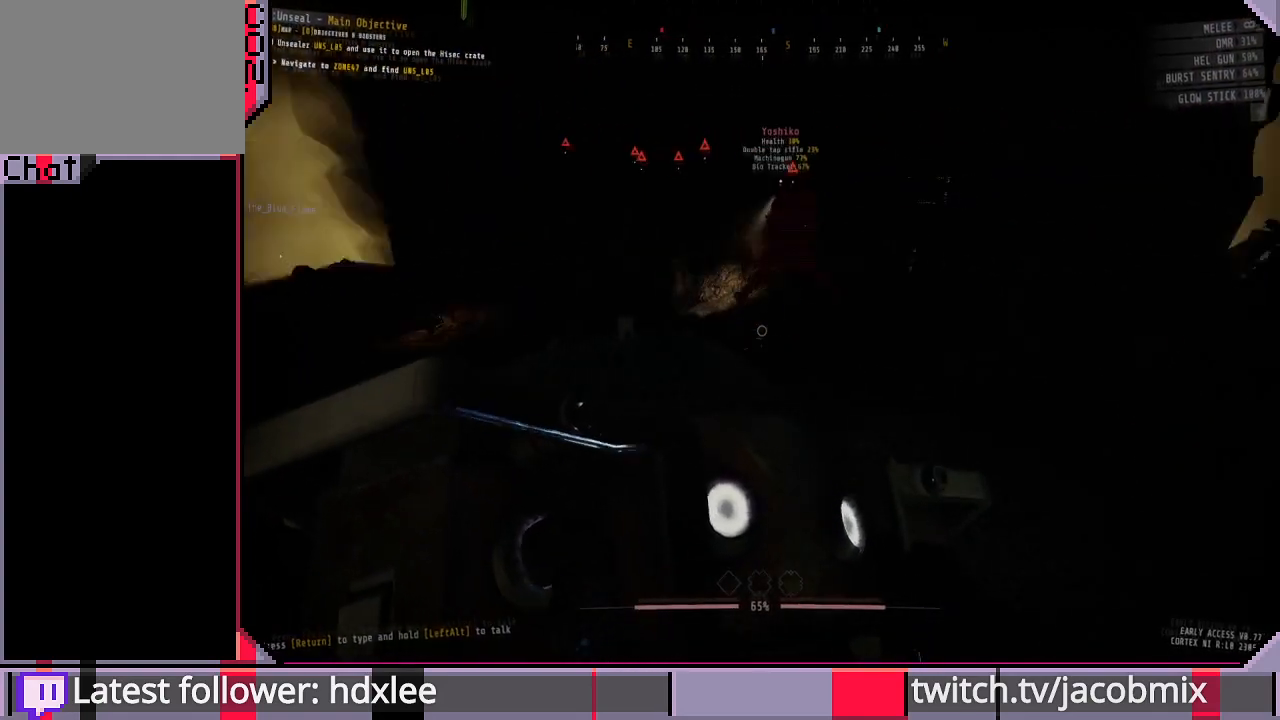
{"keys": [], "mouse": [], "events": [[233, "d", "down"], [300, "w", "down"], [333, "d", "up"], [433, "w", "up"]]}
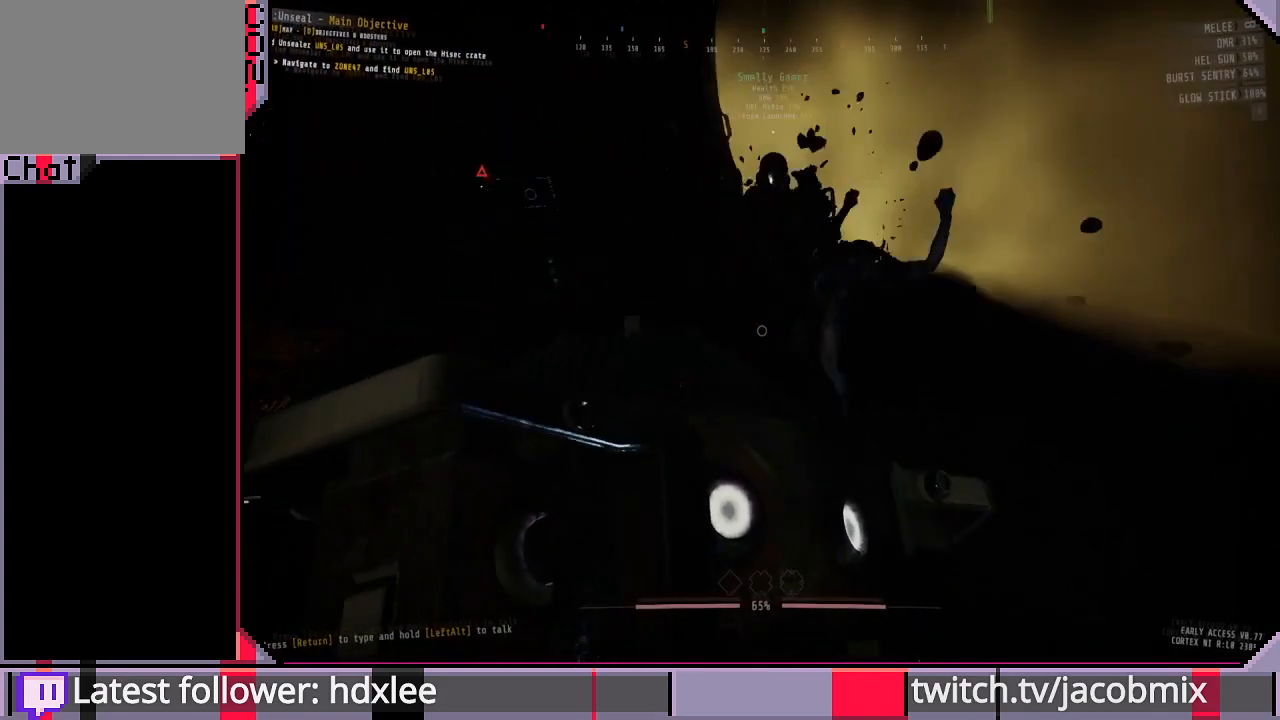
{"keys": ["w"], "mouse": [], "events": [[100, "a", "down"], [300, "w", "down"], [500, "a", "up"]]}
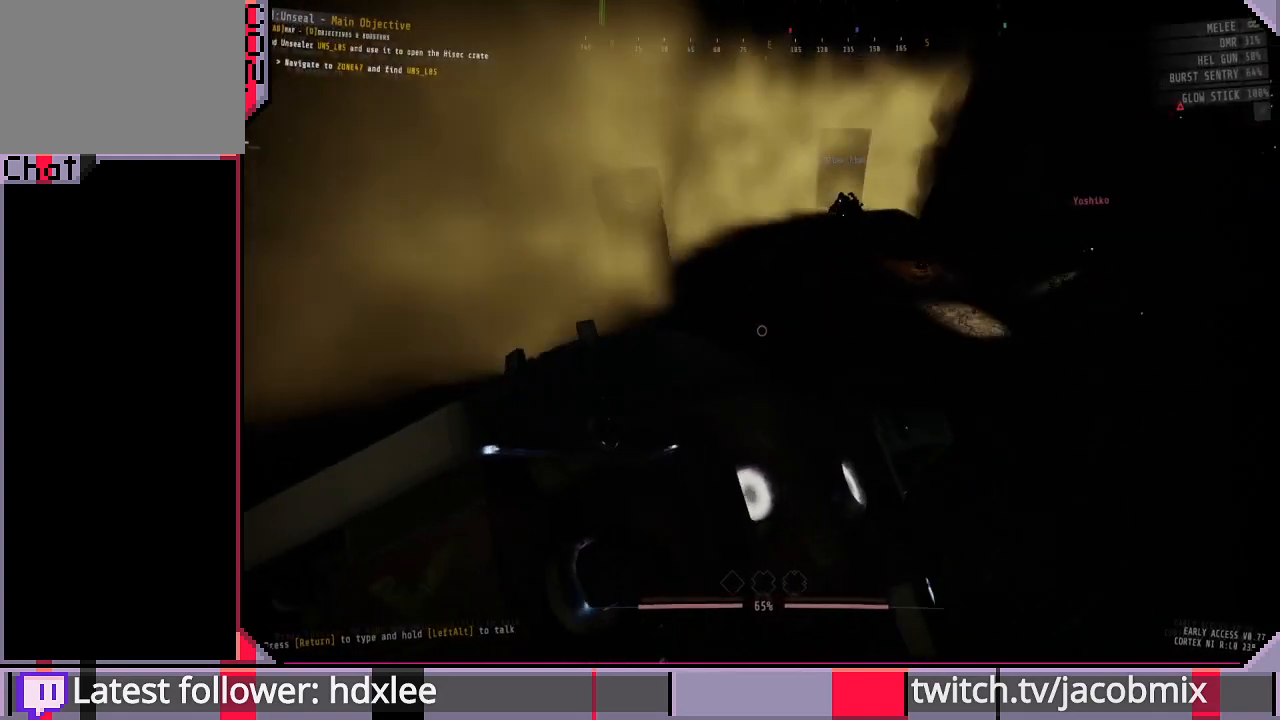
{"keys": ["a", "w"], "mouse": [], "events": [[200, "a", "down"]]}
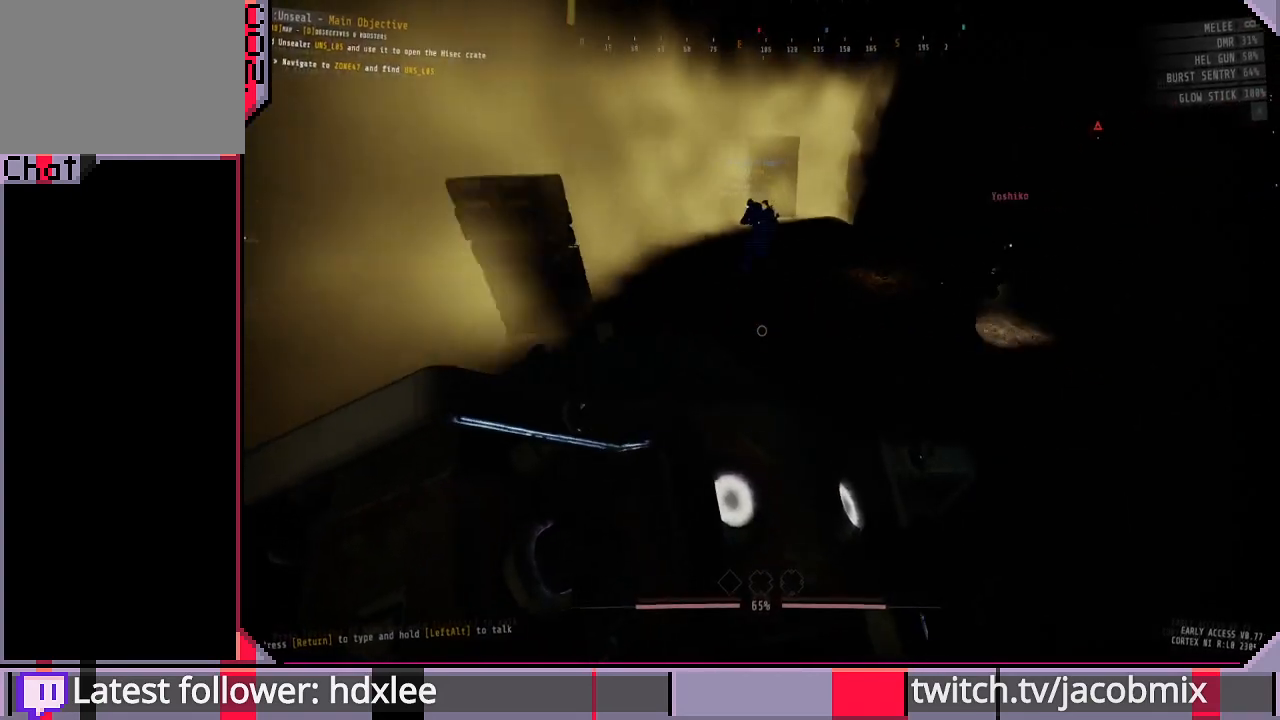
{"keys": ["a"], "mouse": [], "events": [[100, "w", "up"]]}
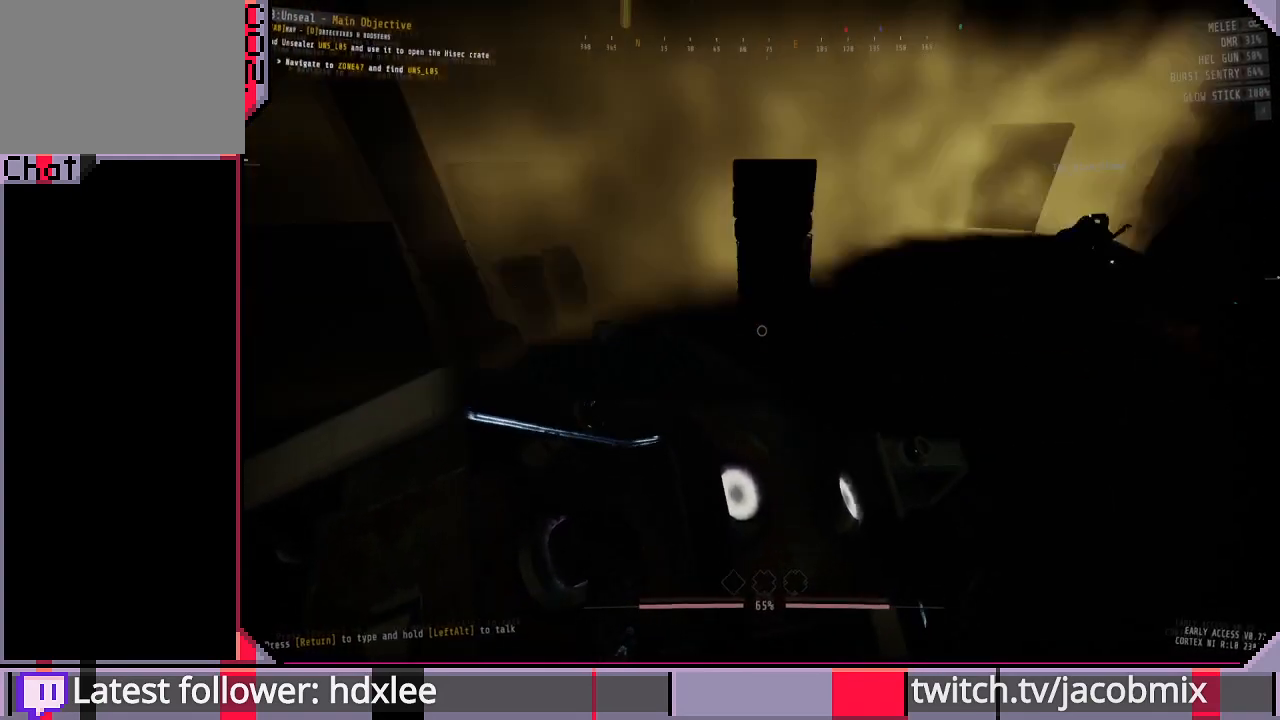
{"keys": ["a"], "mouse": [], "events": [[67, "w", "down"], [500, "w", "up"]]}
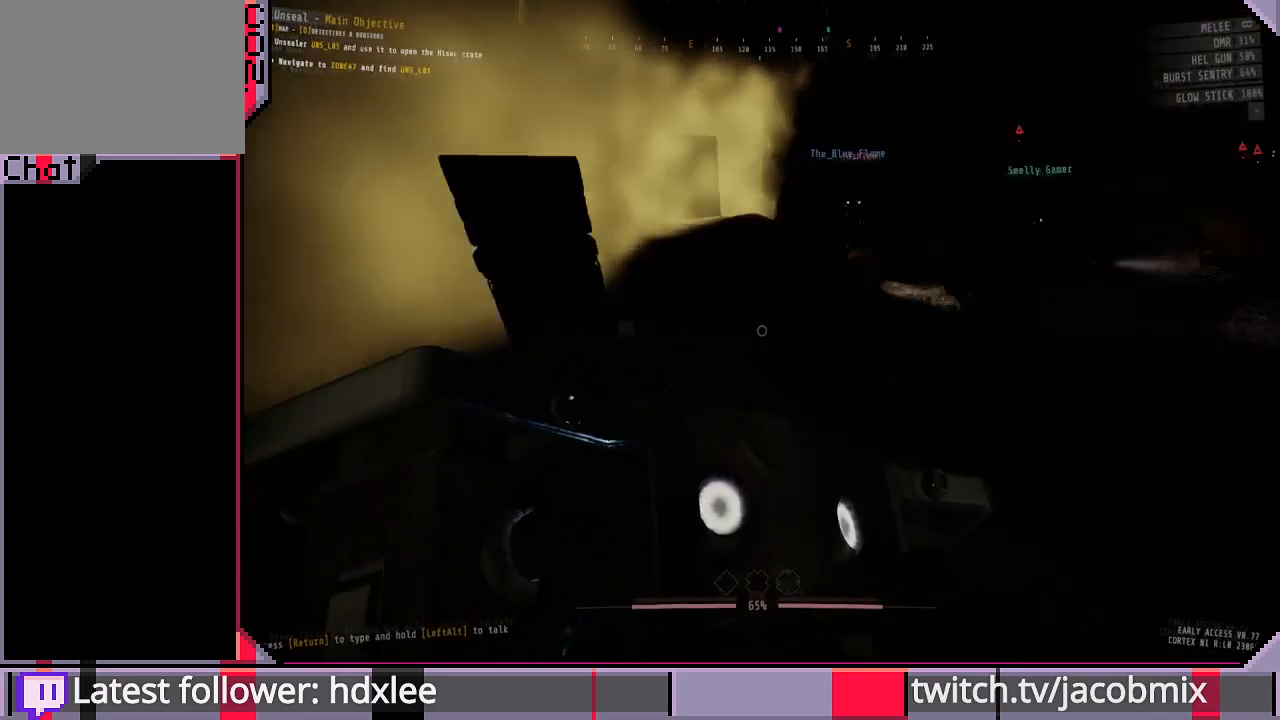
{"keys": ["a"], "mouse": [], "events": []}
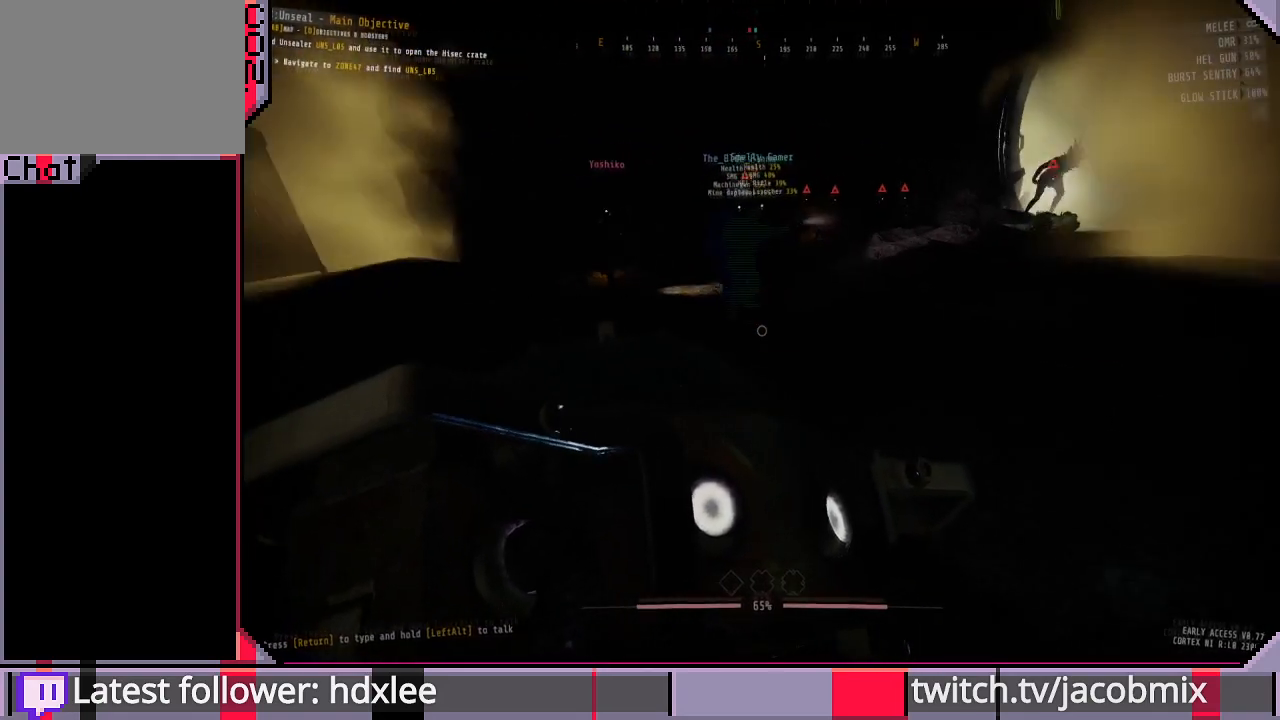
{"keys": [], "mouse": [], "events": [[467, "a", "up"]]}